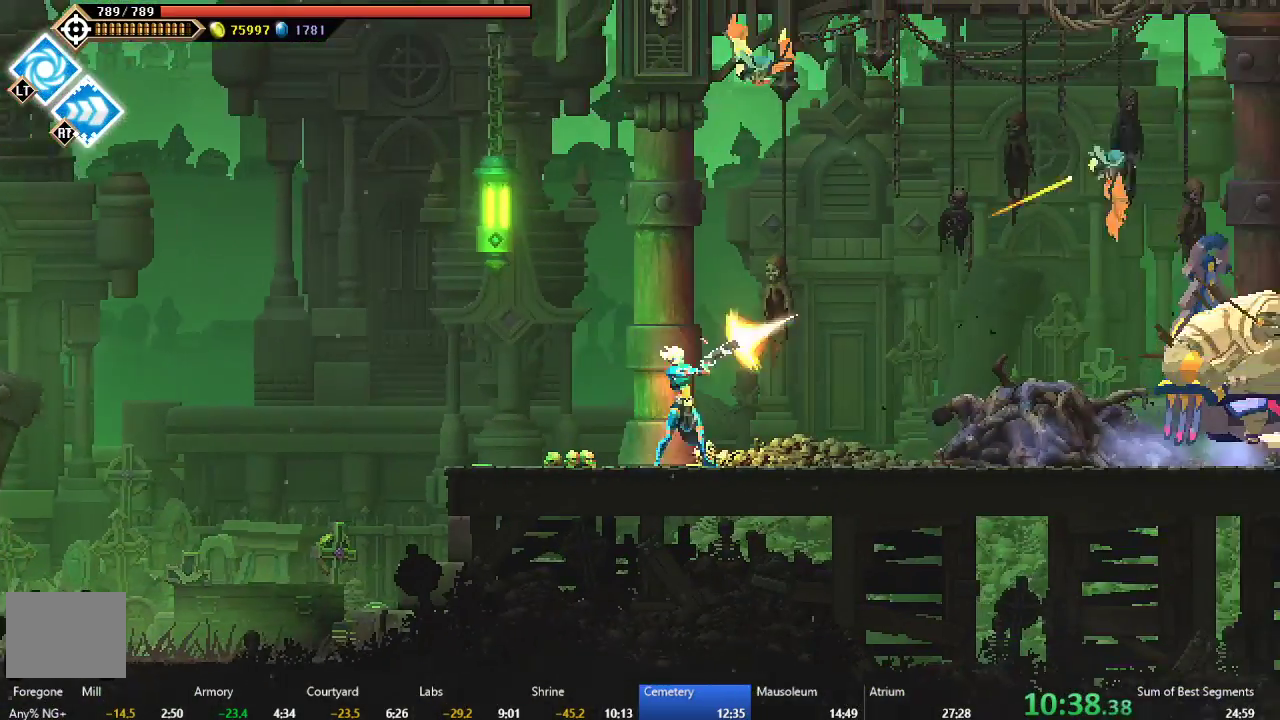
Gameplay with a controller (Xbox layout); each line is a JSON object with the inputs held at the frame after it. "events" lists button and stick changes between this image and that frame as [ms after this image, input, new state], when the widget could be followed in between. Not read: L3 R3 right_stick.
{"buttons": ["DPAD_RIGHT"], "left_stick": "center", "events": [[50, "Y", "up"], [150, "A", "down"], [467, "A", "up"]]}
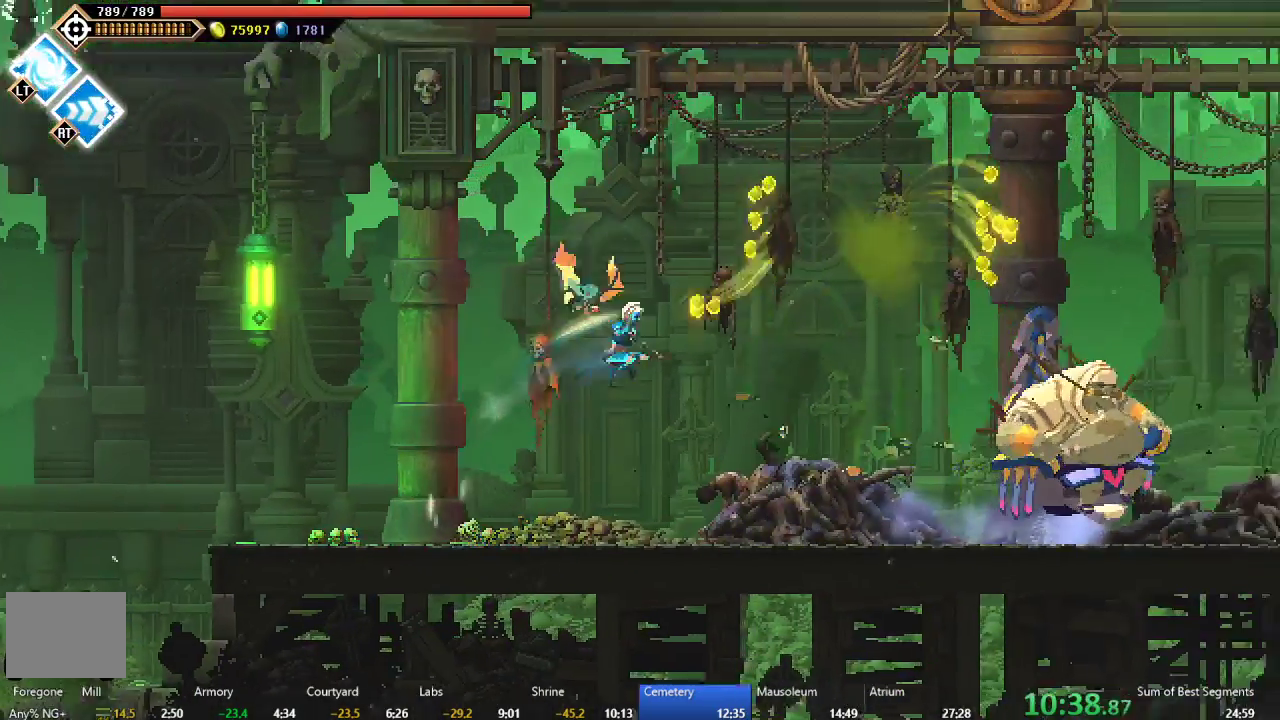
{"buttons": ["DPAD_RIGHT"], "left_stick": "center", "events": [[67, "B", "down"], [250, "B", "up"], [333, "A", "down"], [467, "A", "up"]]}
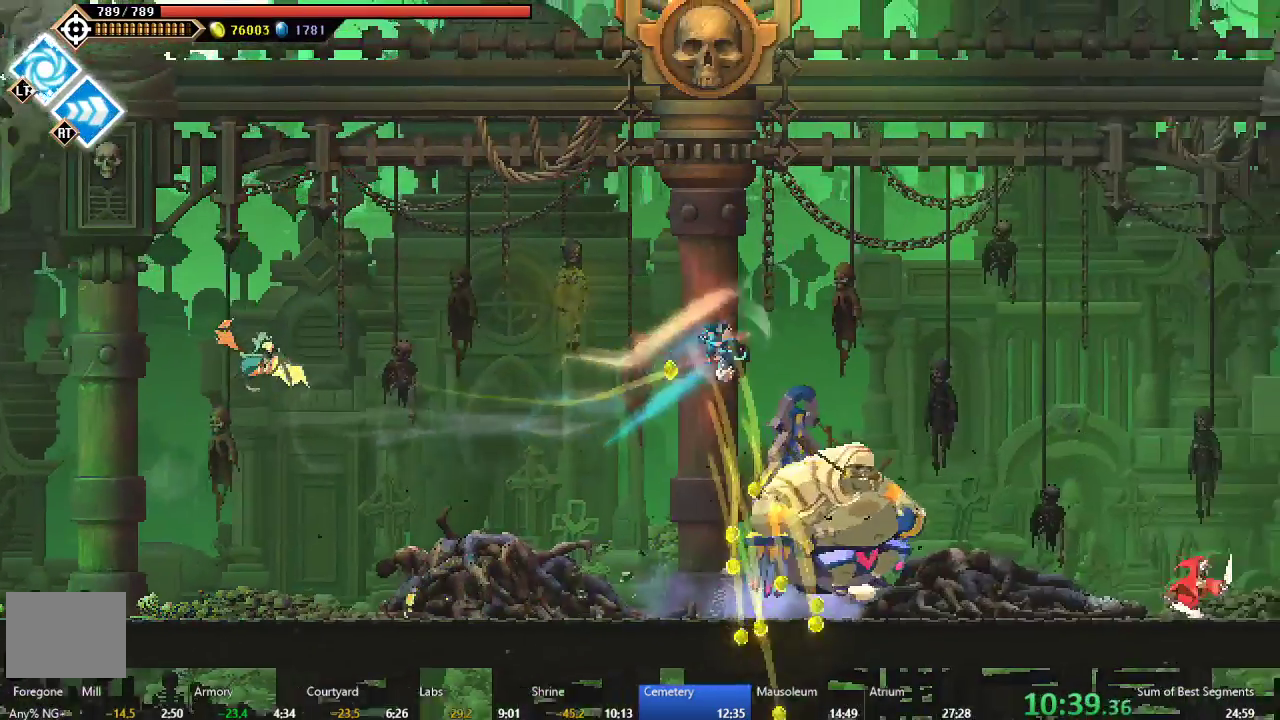
{"buttons": ["DPAD_RIGHT"], "left_stick": "center", "events": []}
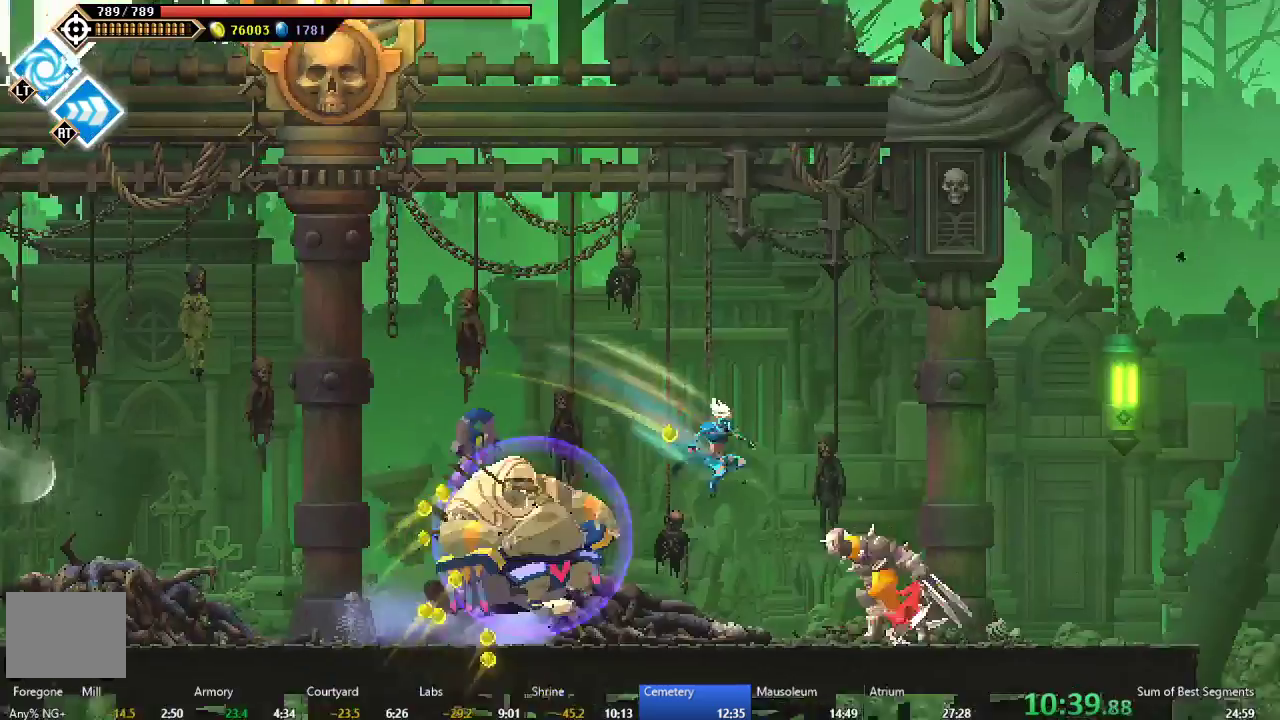
{"buttons": ["A", "DPAD_RIGHT"], "left_stick": "center", "events": [[183, "B", "down"], [317, "B", "up"], [367, "A", "down"]]}
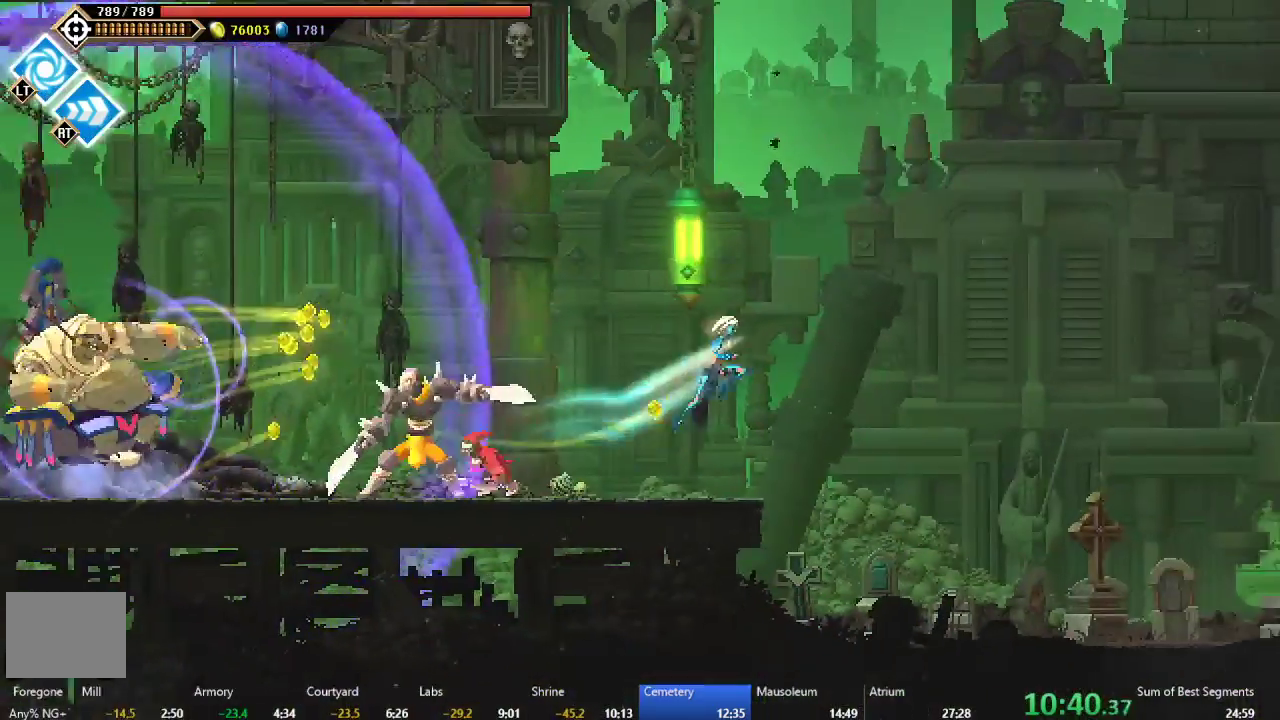
{"buttons": ["DPAD_RIGHT"], "left_stick": "center", "events": [[83, "A", "up"]]}
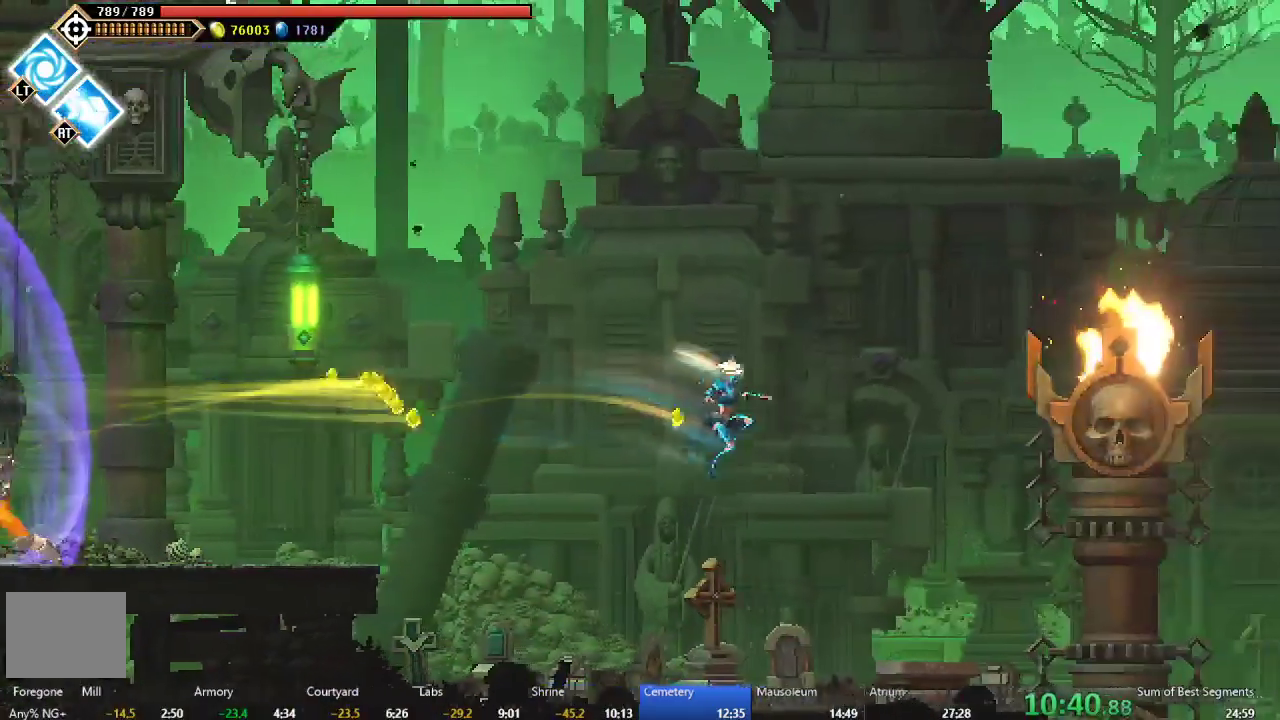
{"buttons": ["DPAD_RIGHT"], "left_stick": "center", "events": []}
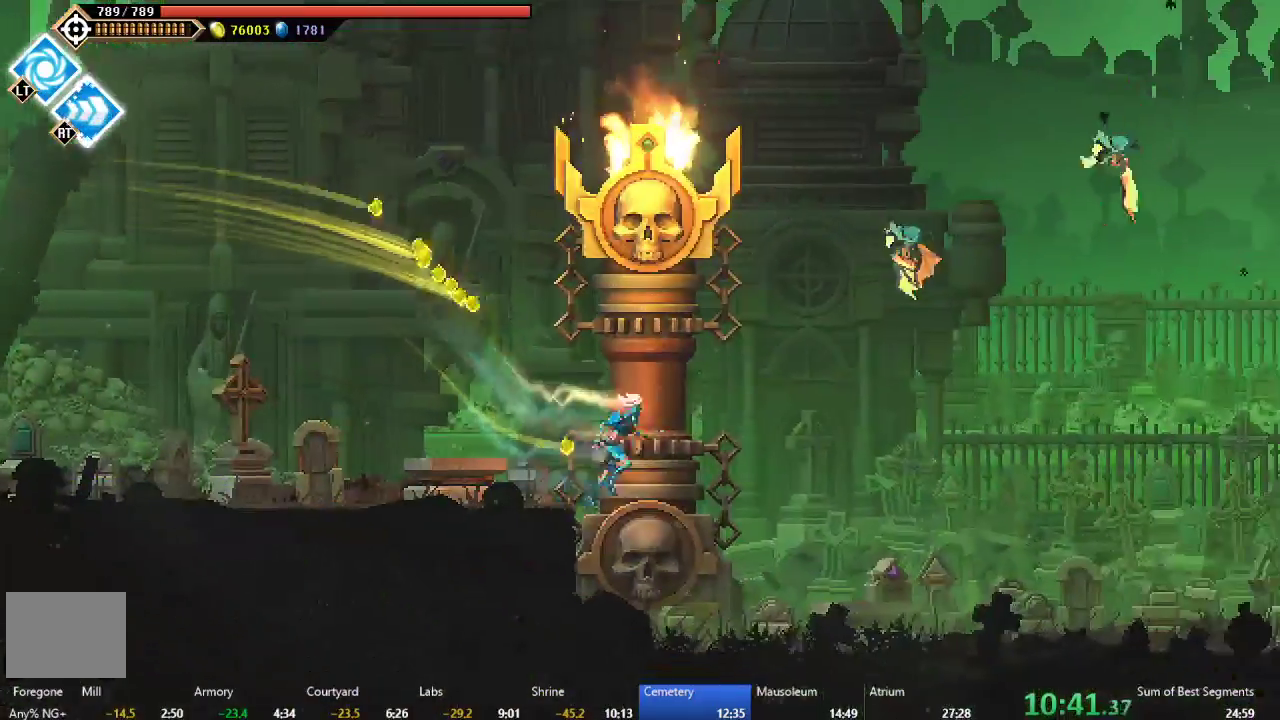
{"buttons": ["DPAD_RIGHT"], "left_stick": "center", "events": []}
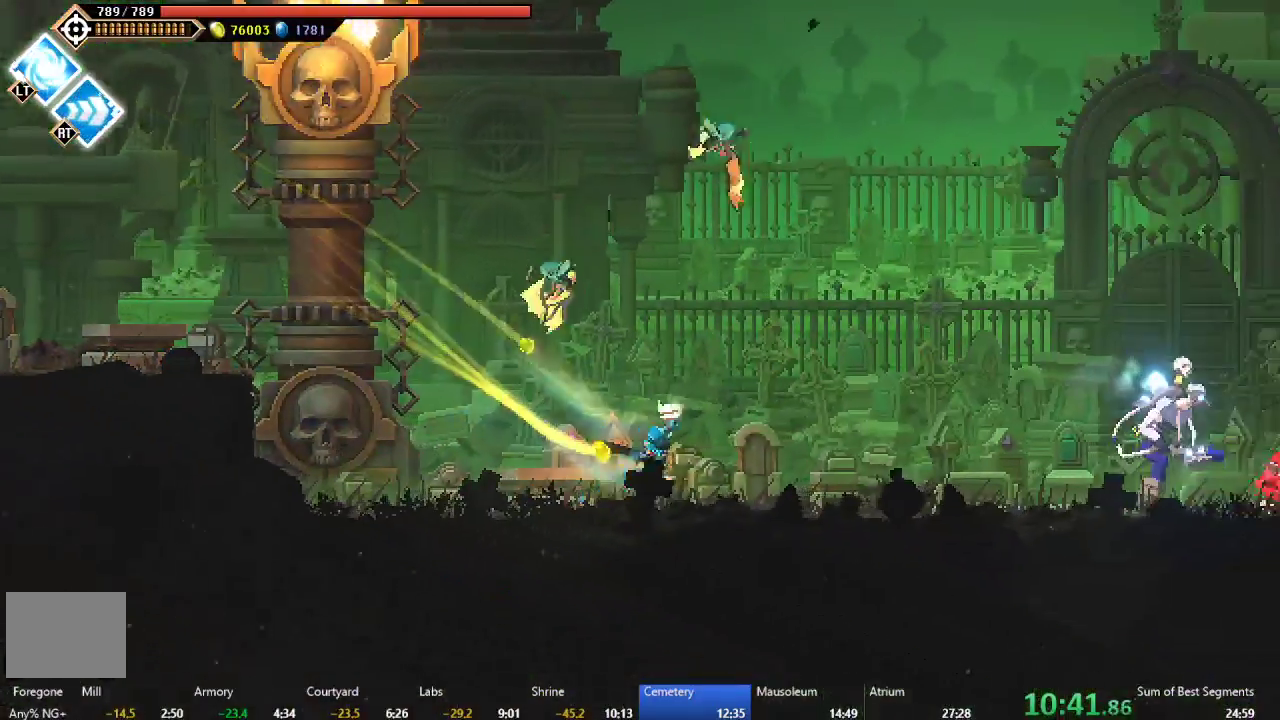
{"buttons": ["A", "DPAD_RIGHT"], "left_stick": "center", "events": [[183, "B", "down"], [250, "B", "up"], [333, "A", "down"]]}
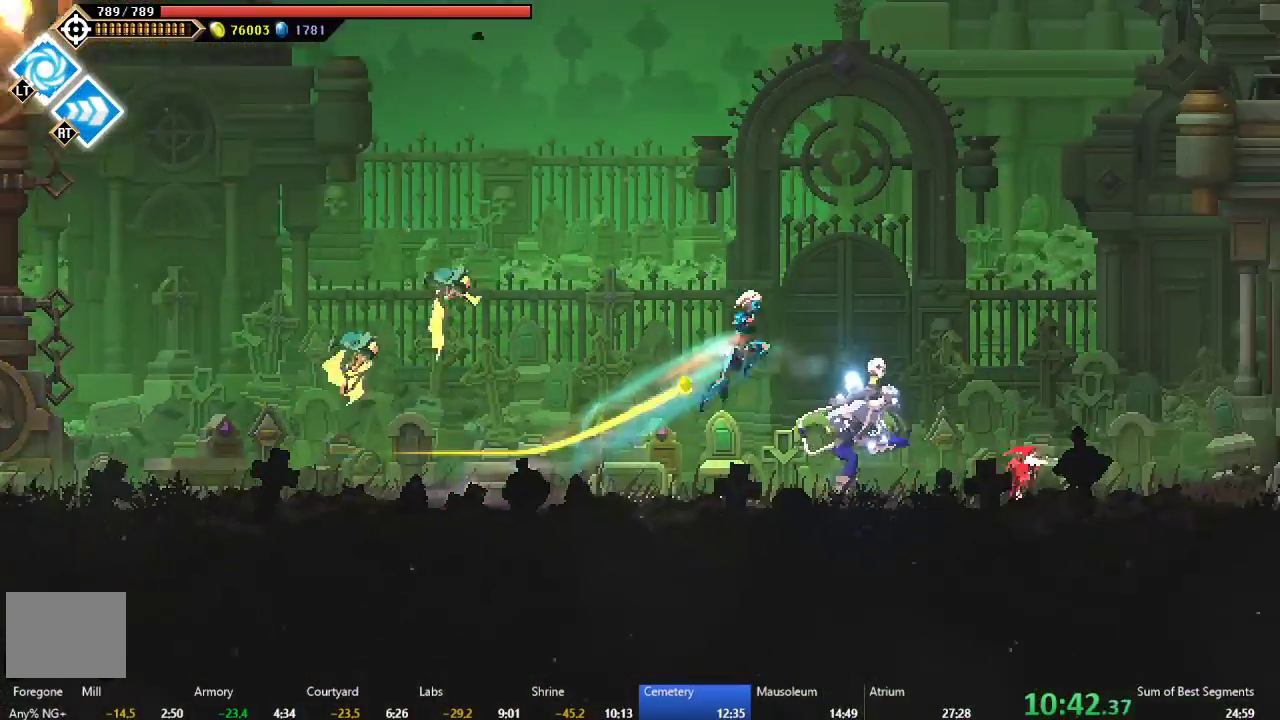
{"buttons": ["DPAD_RIGHT"], "left_stick": "center", "events": [[67, "A", "up"], [150, "B", "down"], [283, "B", "up"]]}
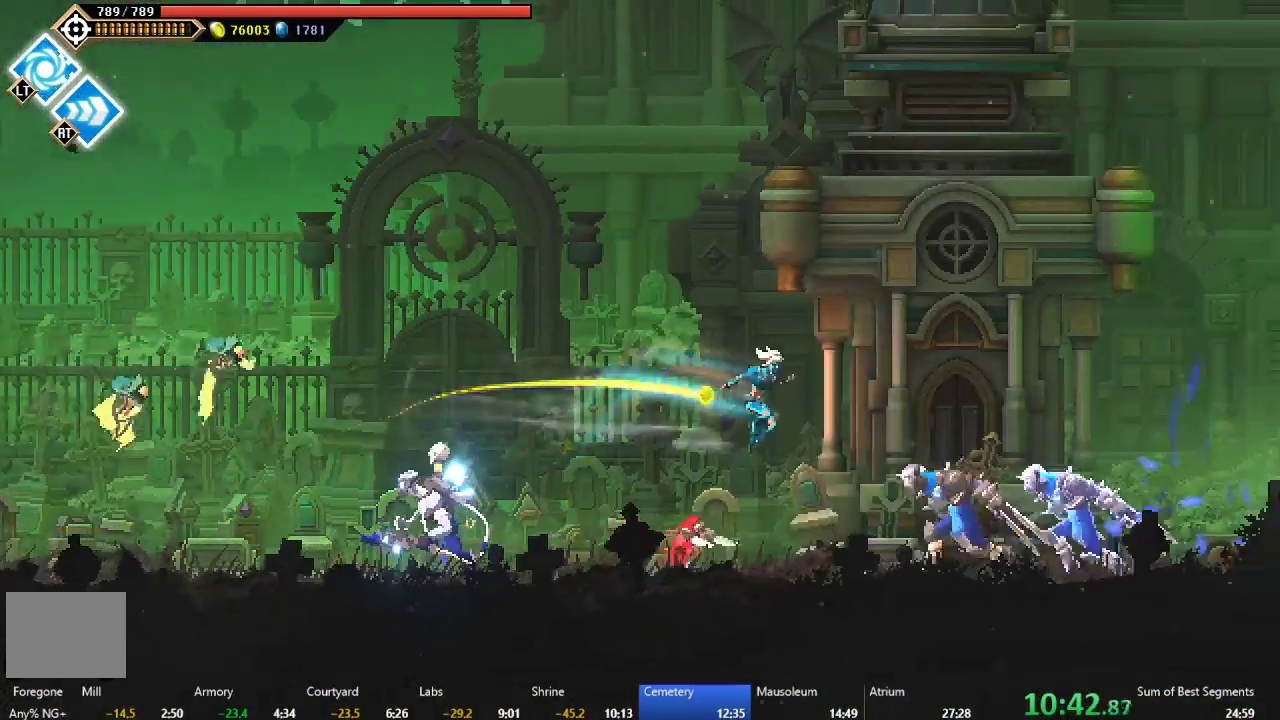
{"buttons": ["DPAD_RIGHT"], "left_stick": "center", "events": [[350, "B", "down"], [467, "B", "up"]]}
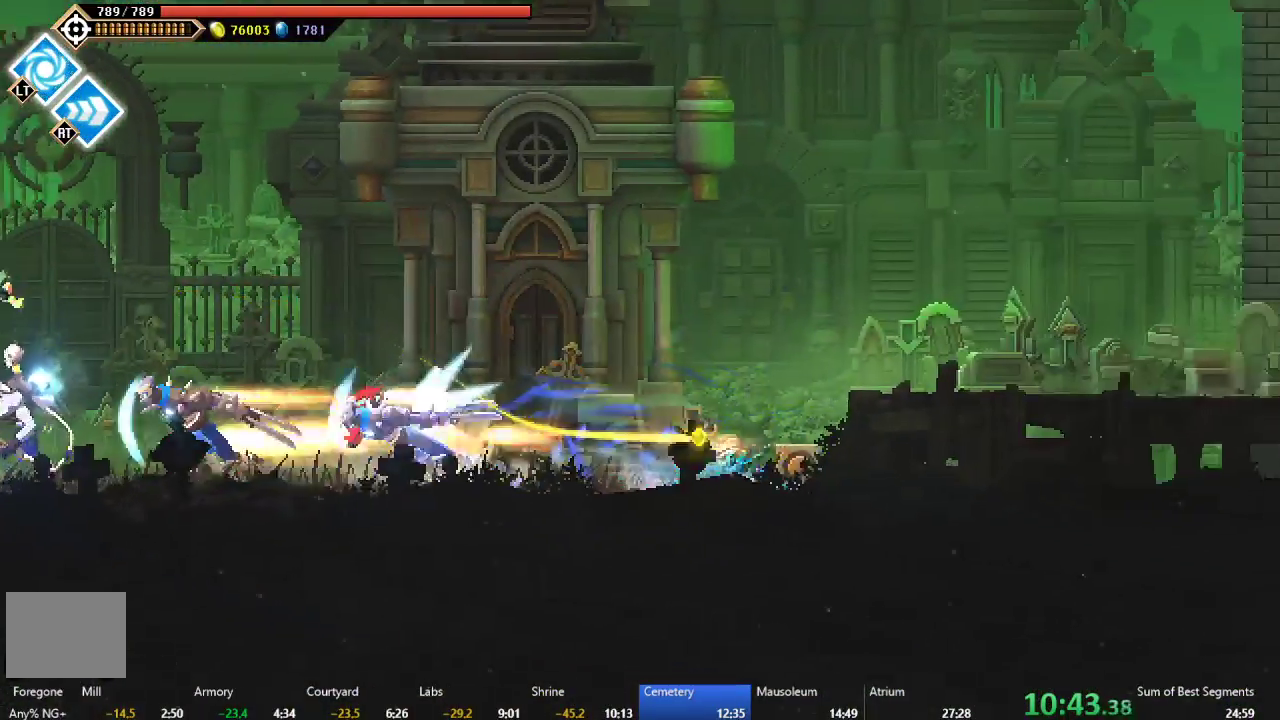
{"buttons": ["DPAD_RIGHT"], "left_stick": "center", "events": [[17, "A", "down"], [183, "A", "up"]]}
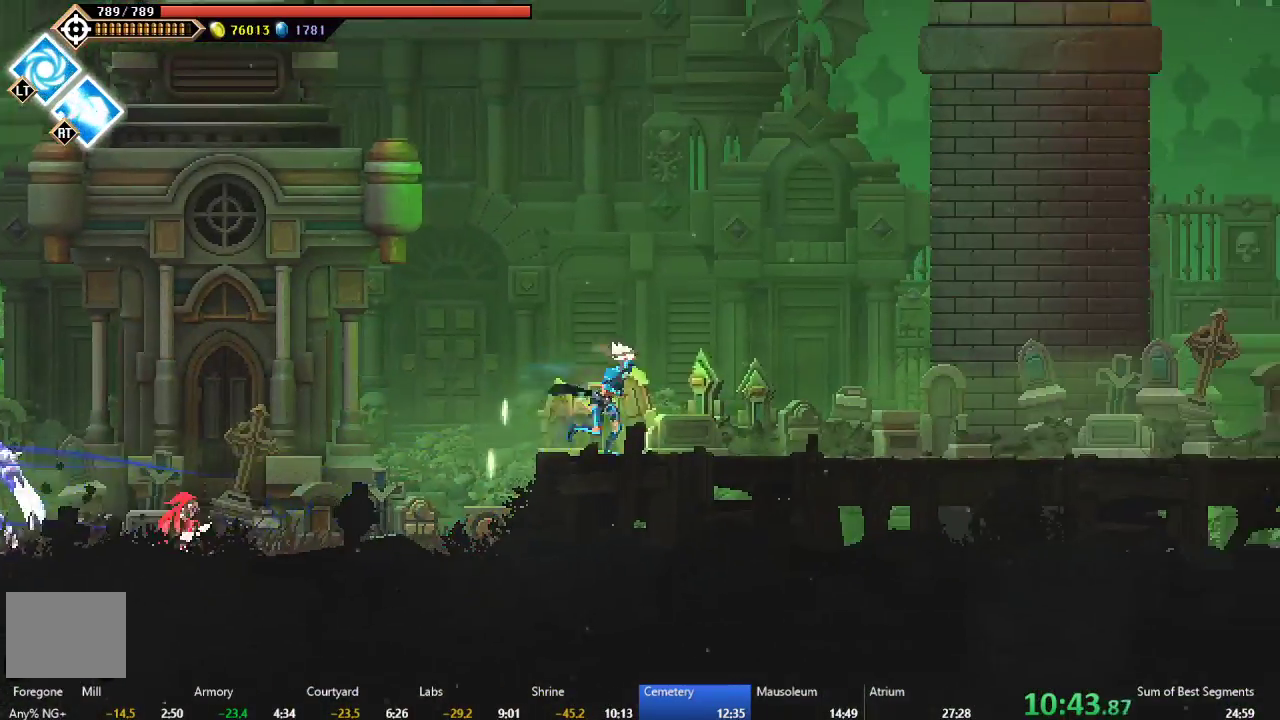
{"buttons": ["B", "DPAD_RIGHT"], "left_stick": "center", "events": [[50, "B", "down"], [150, "B", "up"], [217, "A", "down"], [383, "A", "up"], [500, "B", "down"]]}
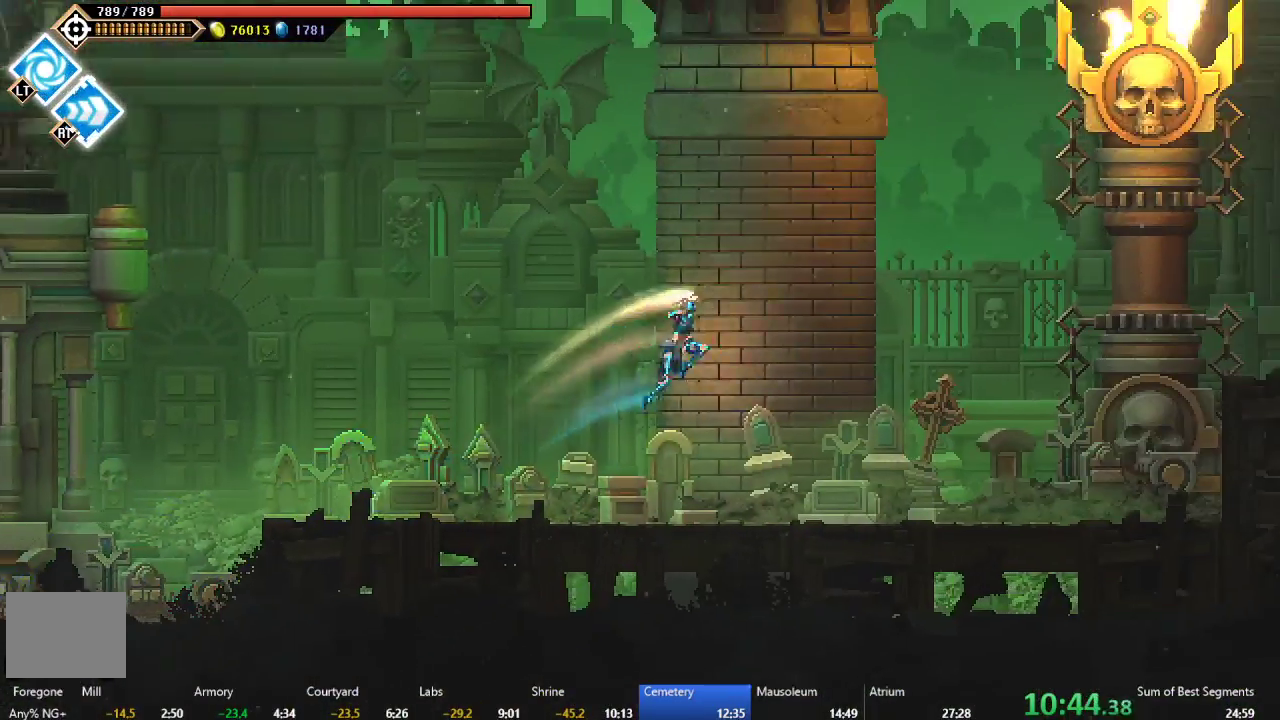
{"buttons": ["DPAD_RIGHT"], "left_stick": "center", "events": [[150, "B", "up"], [317, "A", "down"], [467, "A", "up"]]}
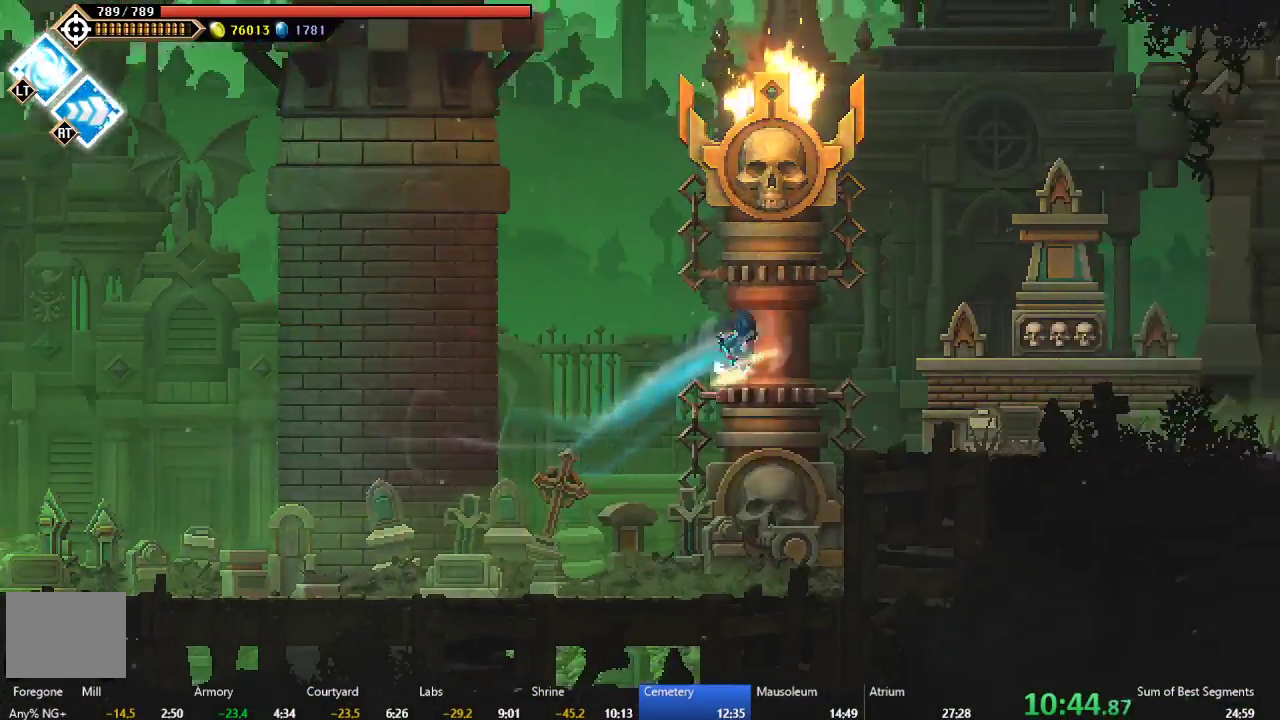
{"buttons": ["B", "DPAD_RIGHT"], "left_stick": "center", "events": [[483, "B", "down"]]}
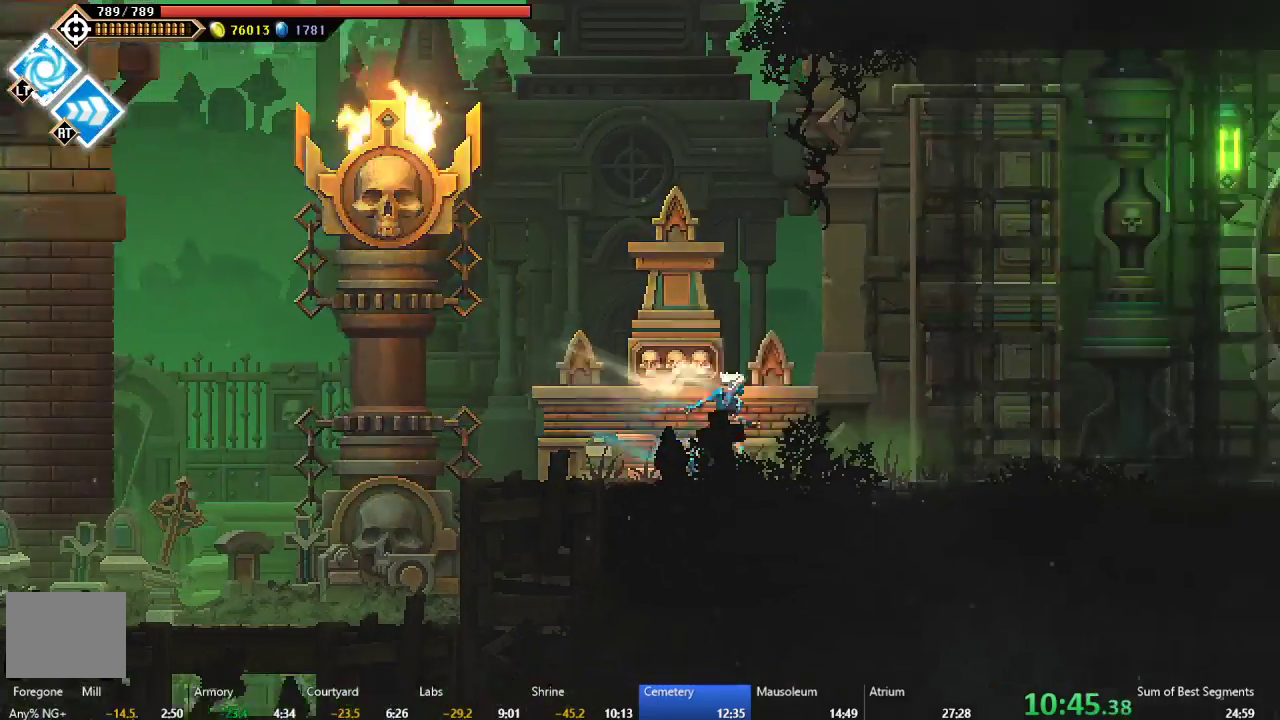
{"buttons": ["B", "DPAD_RIGHT"], "left_stick": "center", "events": [[67, "B", "up"], [133, "A", "down"], [317, "A", "up"], [400, "B", "down"]]}
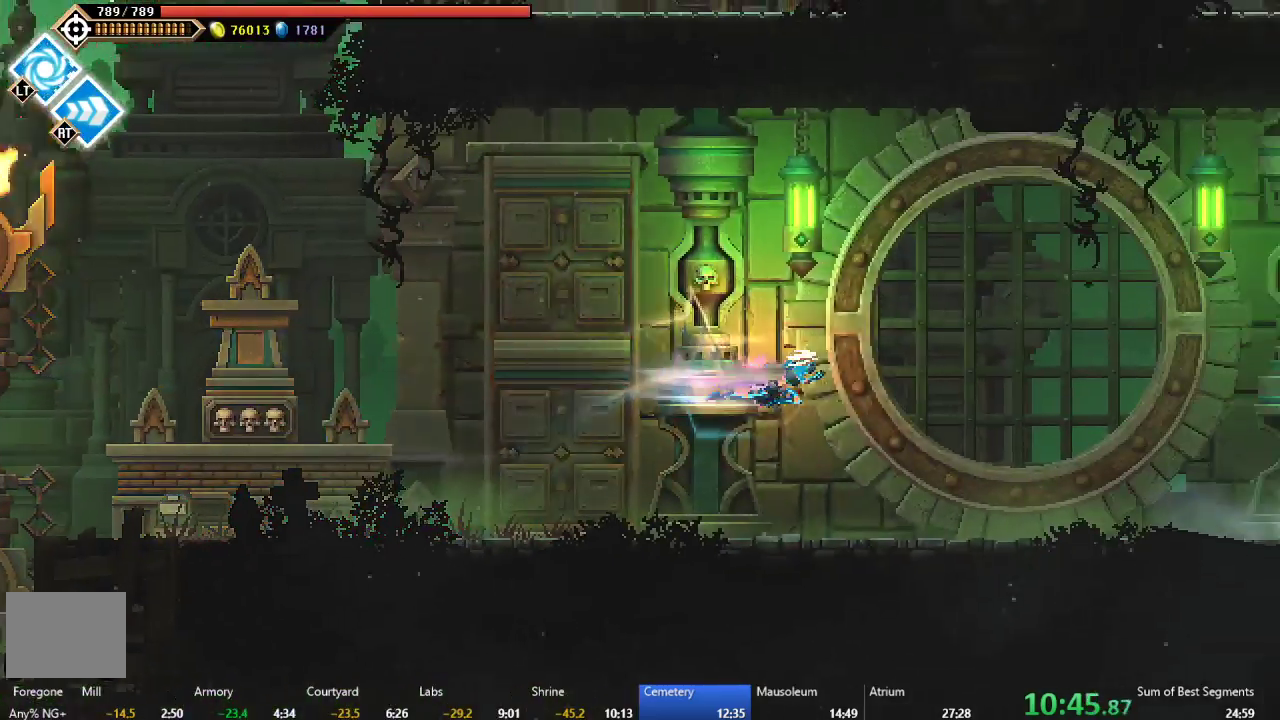
{"buttons": ["DPAD_RIGHT"], "left_stick": "center", "events": [[33, "B", "up"], [133, "Y", "down"], [233, "Y", "up"], [333, "Y", "down"], [383, "Y", "up"]]}
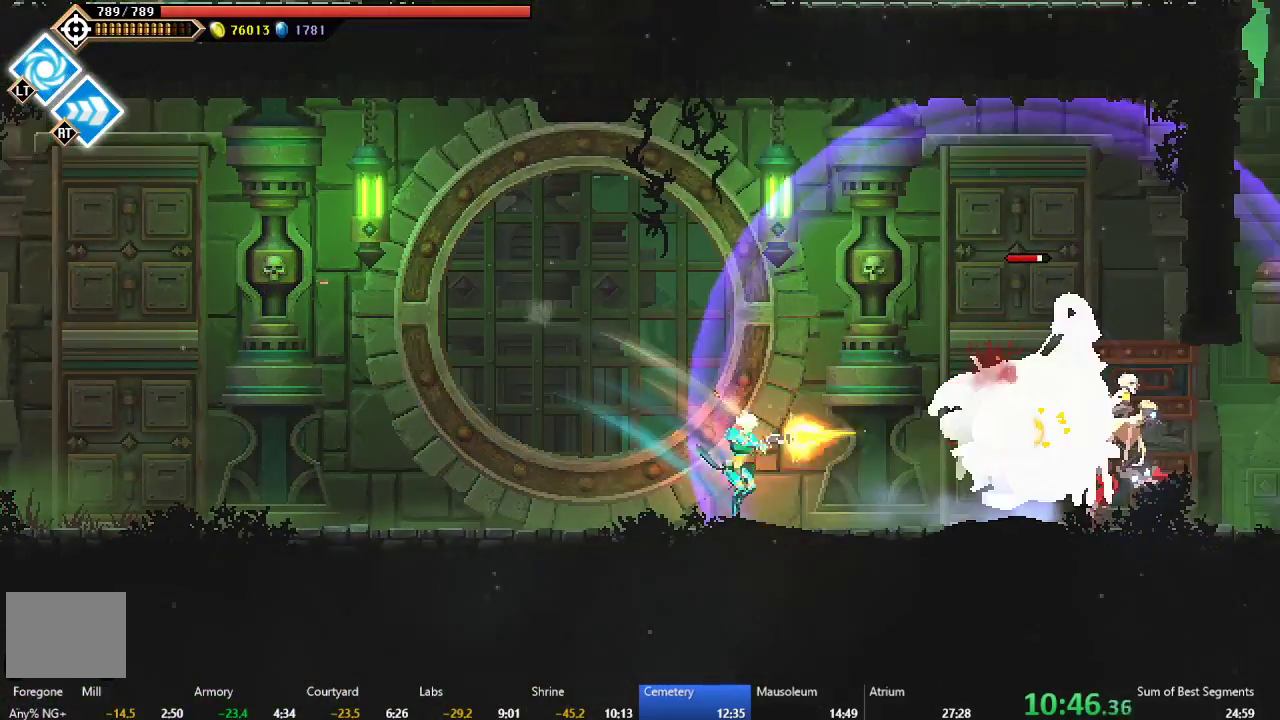
{"buttons": ["DPAD_RIGHT"], "left_stick": "center", "events": [[150, "B", "down"], [250, "B", "up"], [333, "A", "down"], [483, "A", "up"]]}
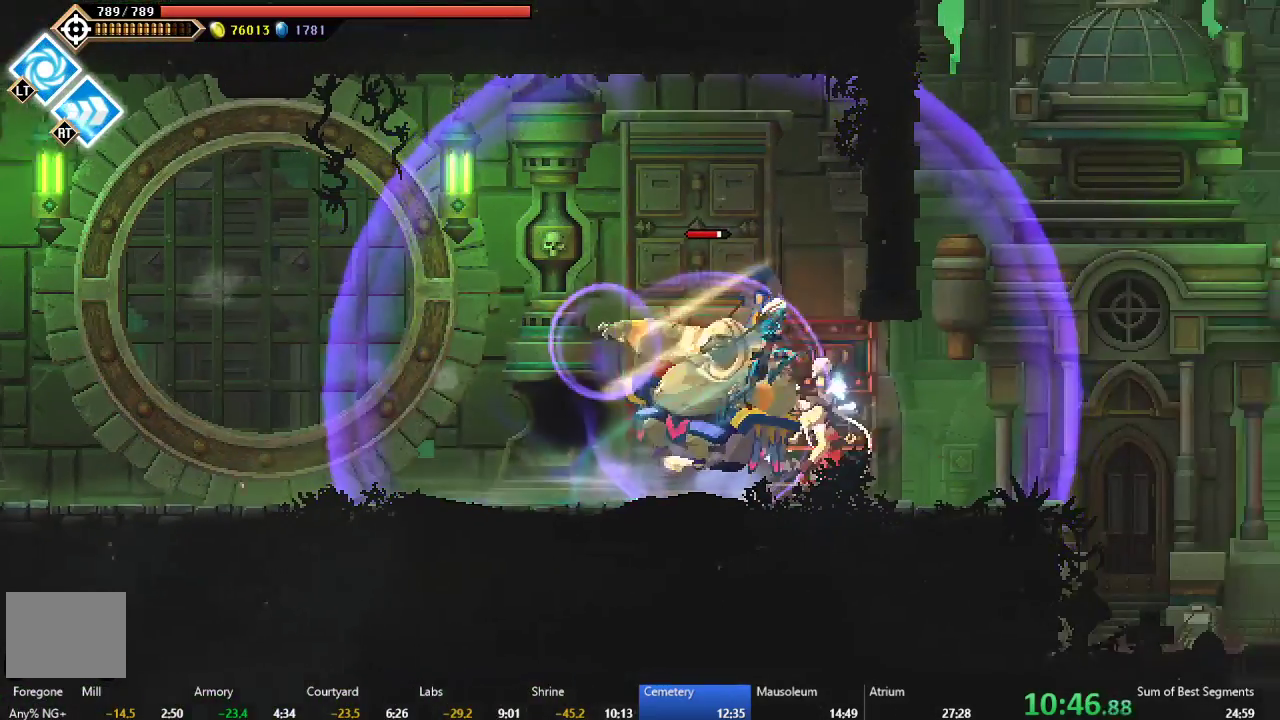
{"buttons": ["DPAD_RIGHT"], "left_stick": "center", "events": [[367, "DPAD_RIGHT", "up"], [467, "DPAD_RIGHT", "down"]]}
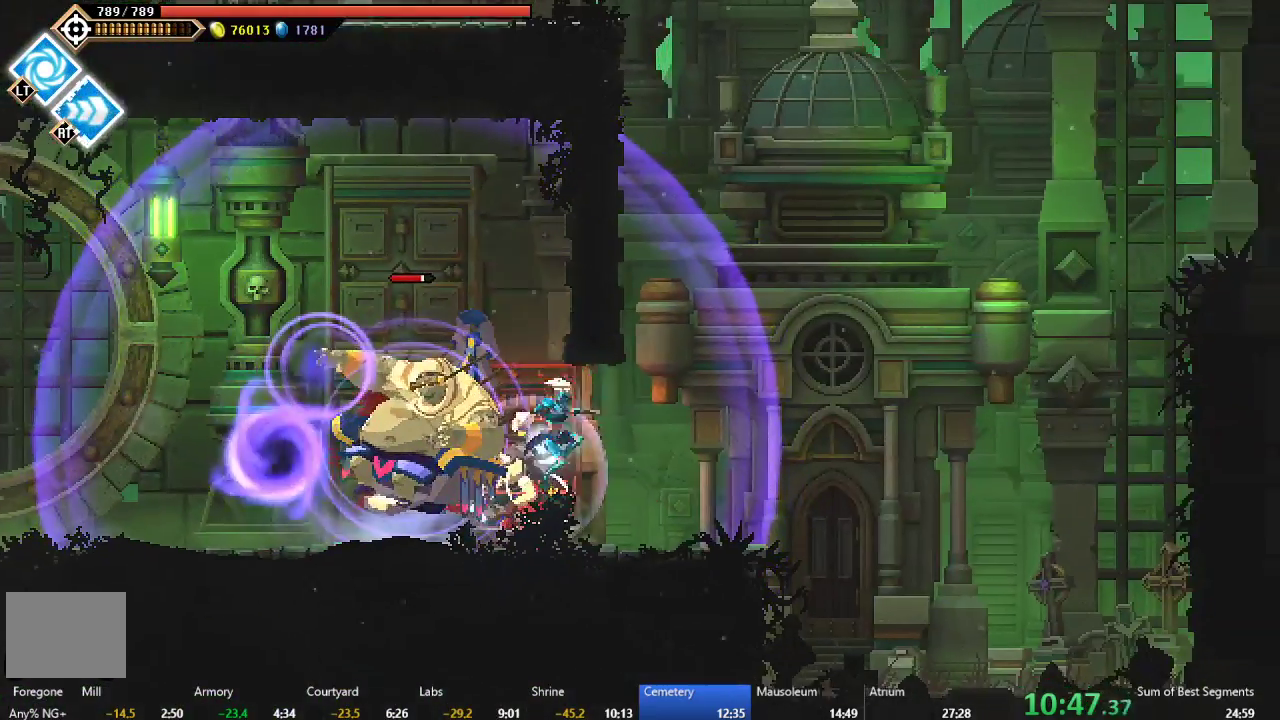
{"buttons": ["A", "B", "DPAD_RIGHT"], "left_stick": "center", "events": [[317, "A", "down"], [317, "B", "down"]]}
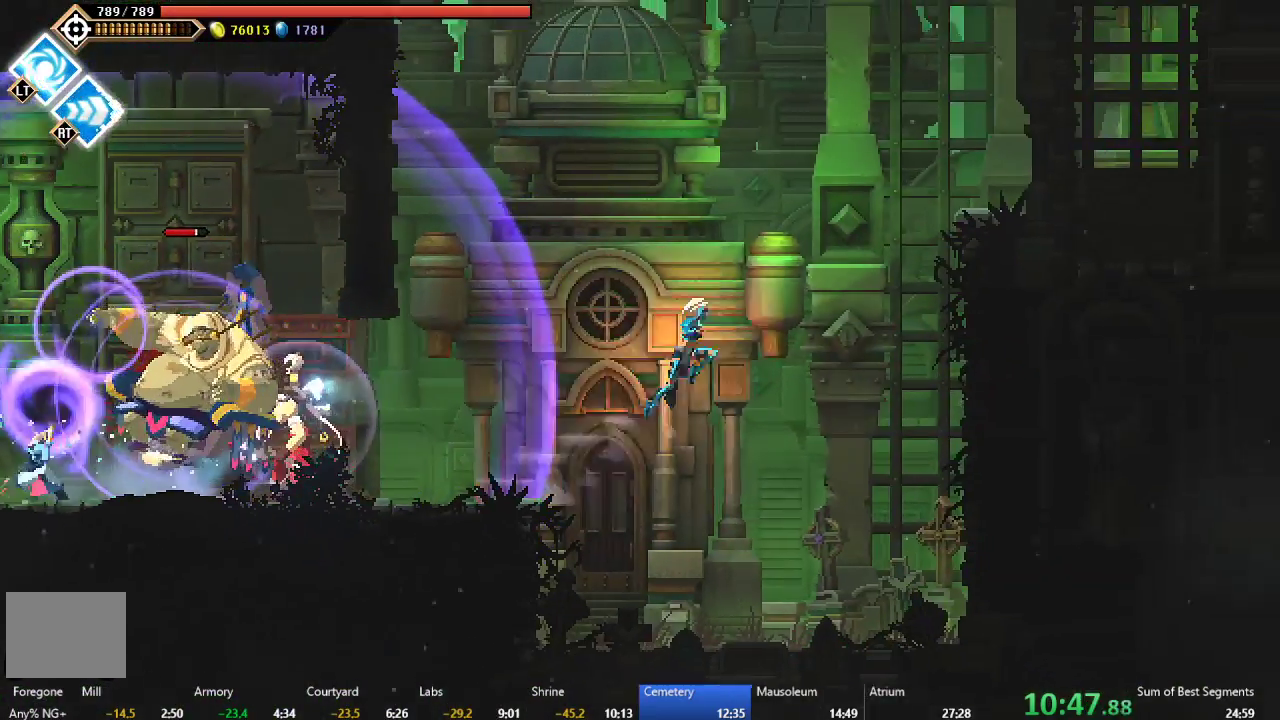
{"buttons": ["DPAD_RIGHT"], "left_stick": "center", "events": [[117, "B", "up"], [133, "A", "up"], [183, "A", "down"], [400, "A", "up"]]}
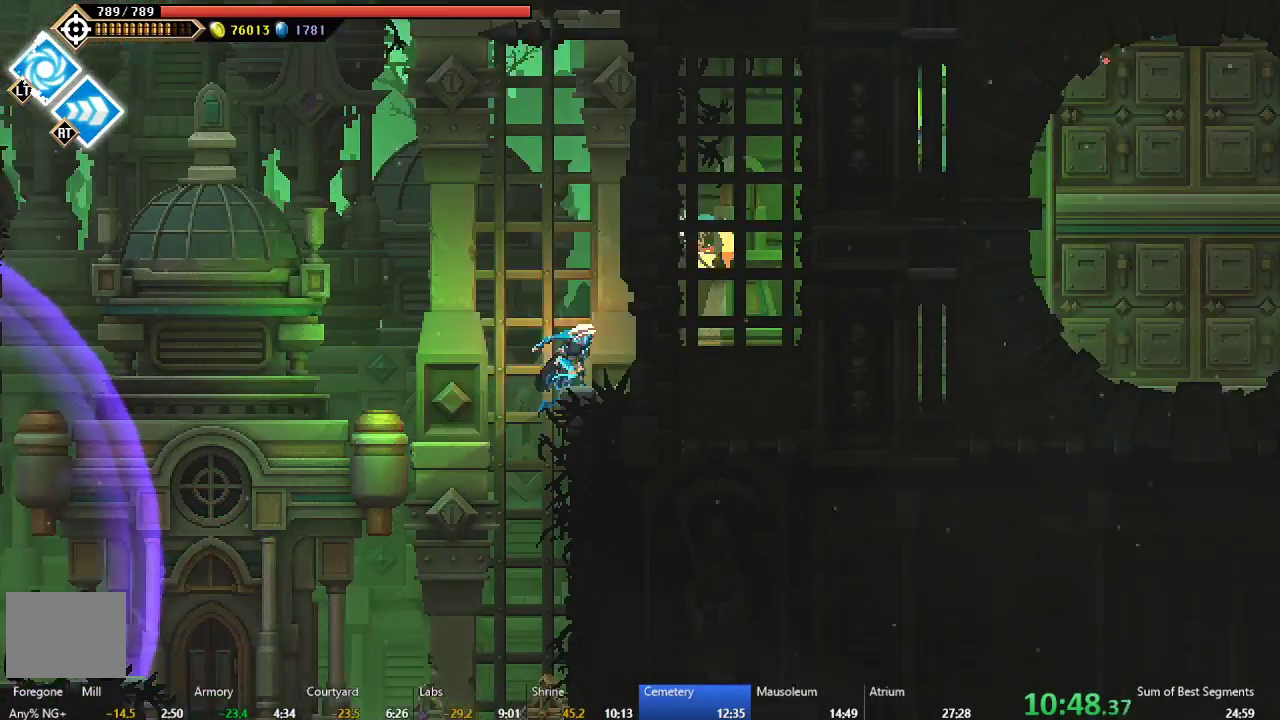
{"buttons": ["DPAD_RIGHT"], "left_stick": "center", "events": [[283, "A", "down"], [483, "A", "up"]]}
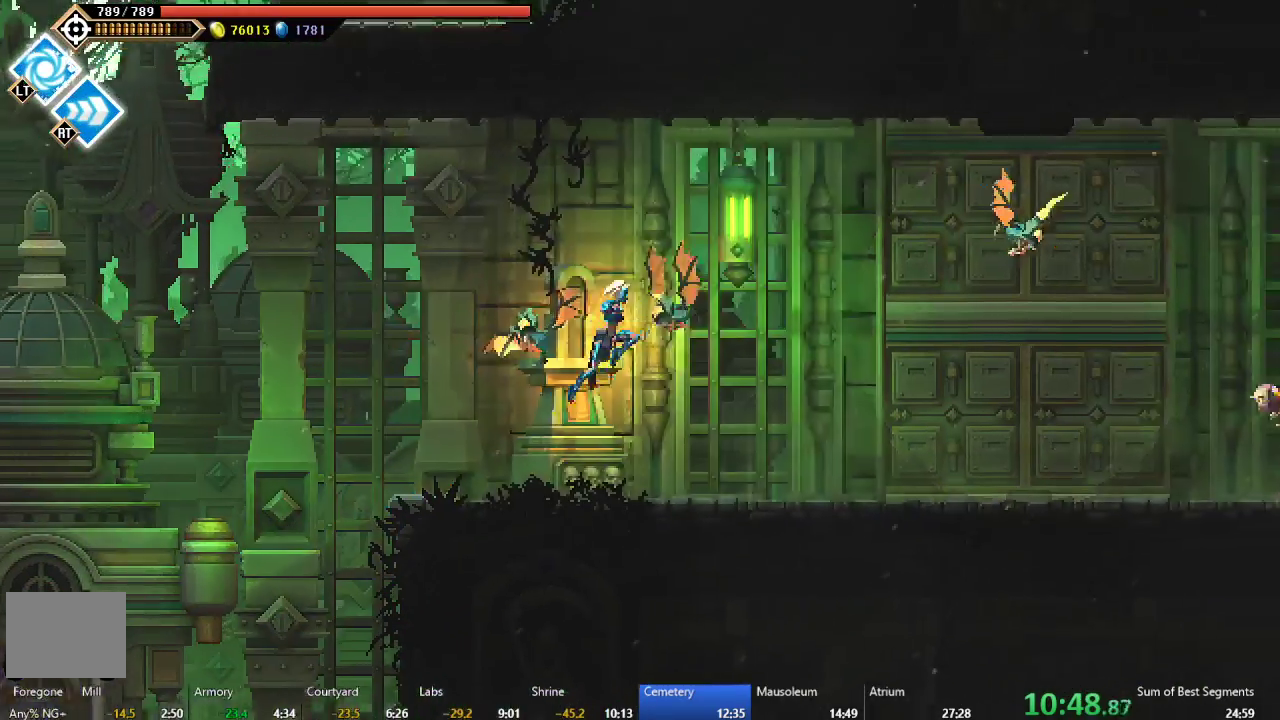
{"buttons": ["X", "DPAD_RIGHT"], "left_stick": "center", "events": [[50, "X", "down"], [200, "X", "up"], [317, "X", "down"], [400, "X", "up"], [500, "X", "down"]]}
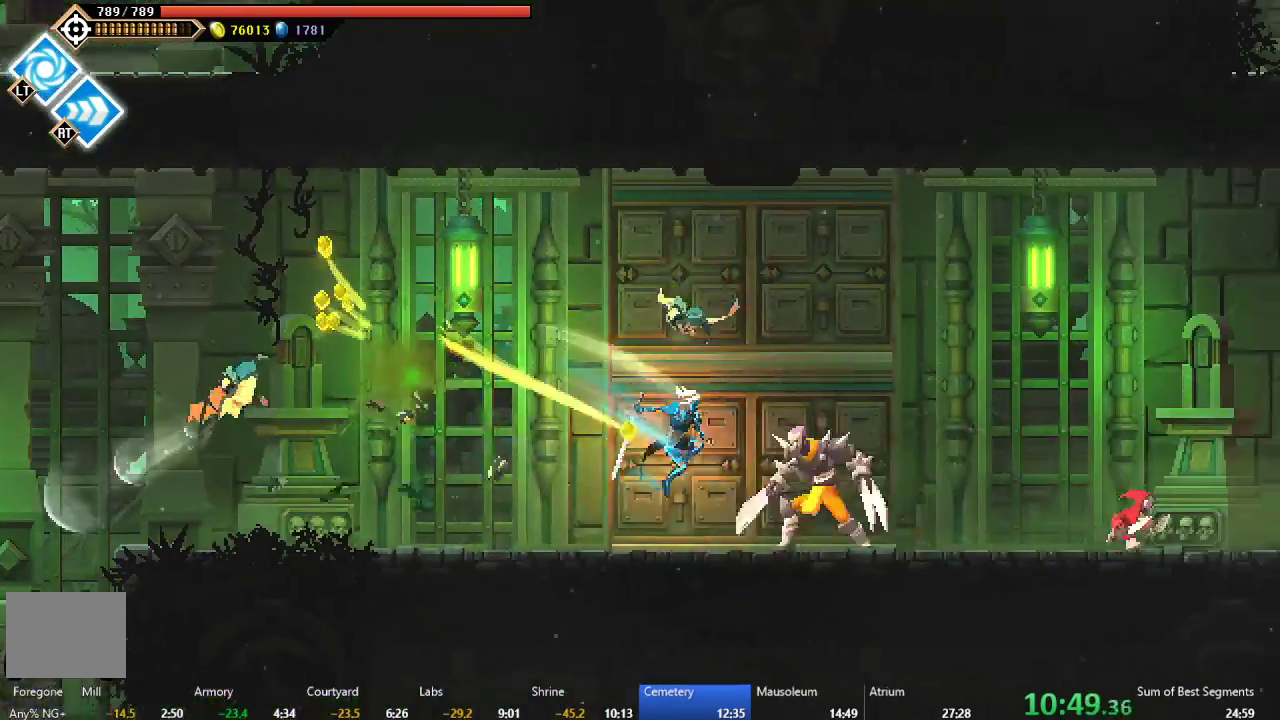
{"buttons": ["A", "DPAD_RIGHT"], "left_stick": "center", "events": [[100, "X", "up"], [233, "B", "down"], [367, "B", "up"], [483, "A", "down"]]}
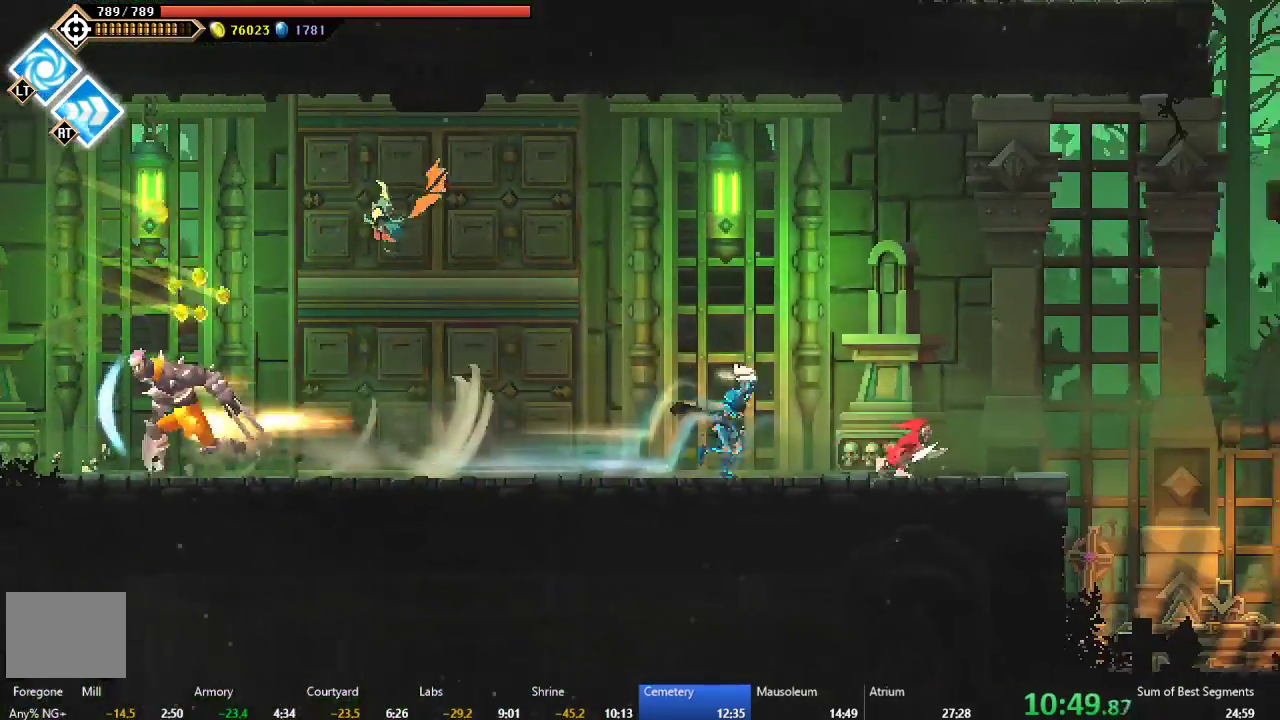
{"buttons": ["DPAD_RIGHT"], "left_stick": "center", "events": [[83, "A", "up"]]}
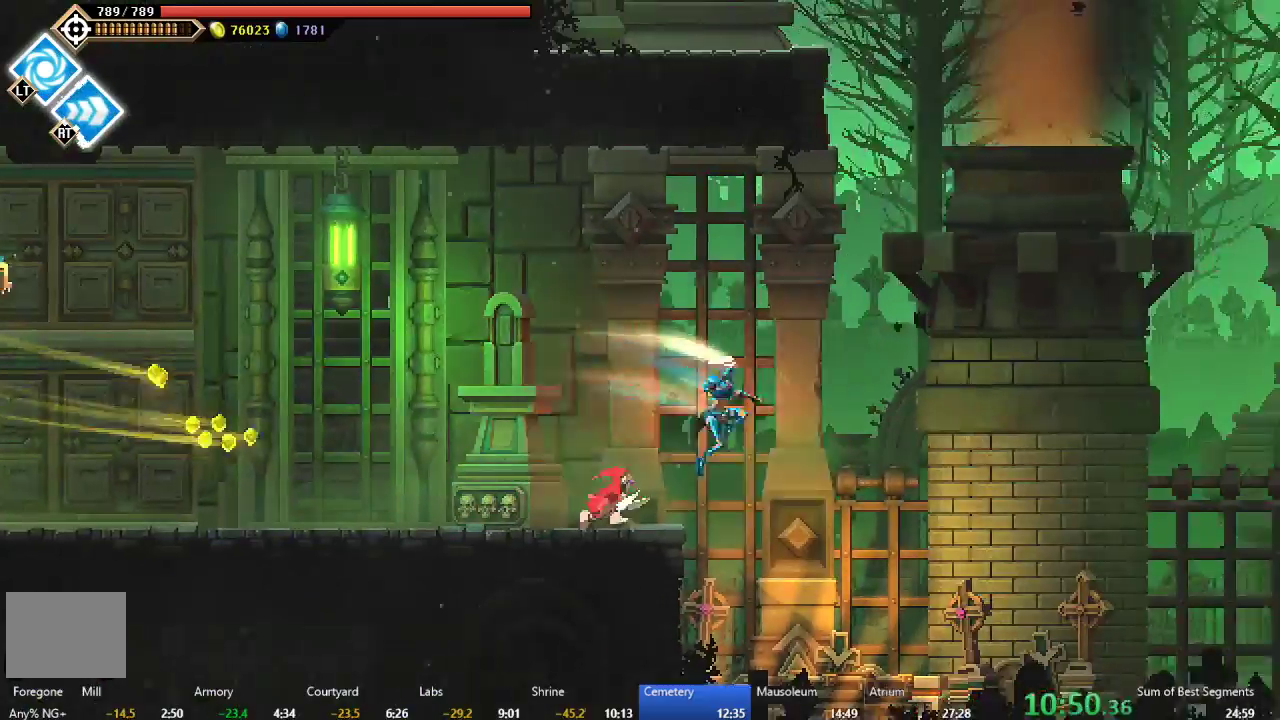
{"buttons": ["DPAD_RIGHT"], "left_stick": "center", "events": [[17, "A", "down"], [483, "A", "up"]]}
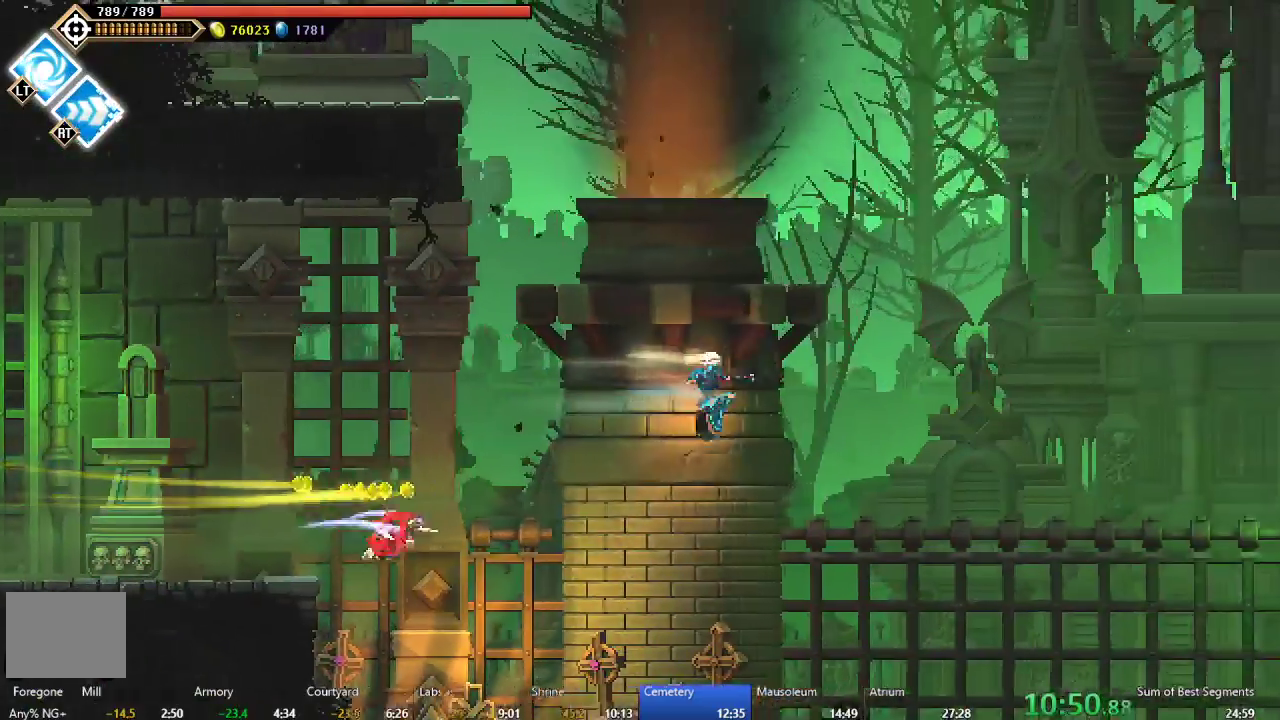
{"buttons": ["B", "DPAD_RIGHT"], "left_stick": "center", "events": [[67, "B", "down"]]}
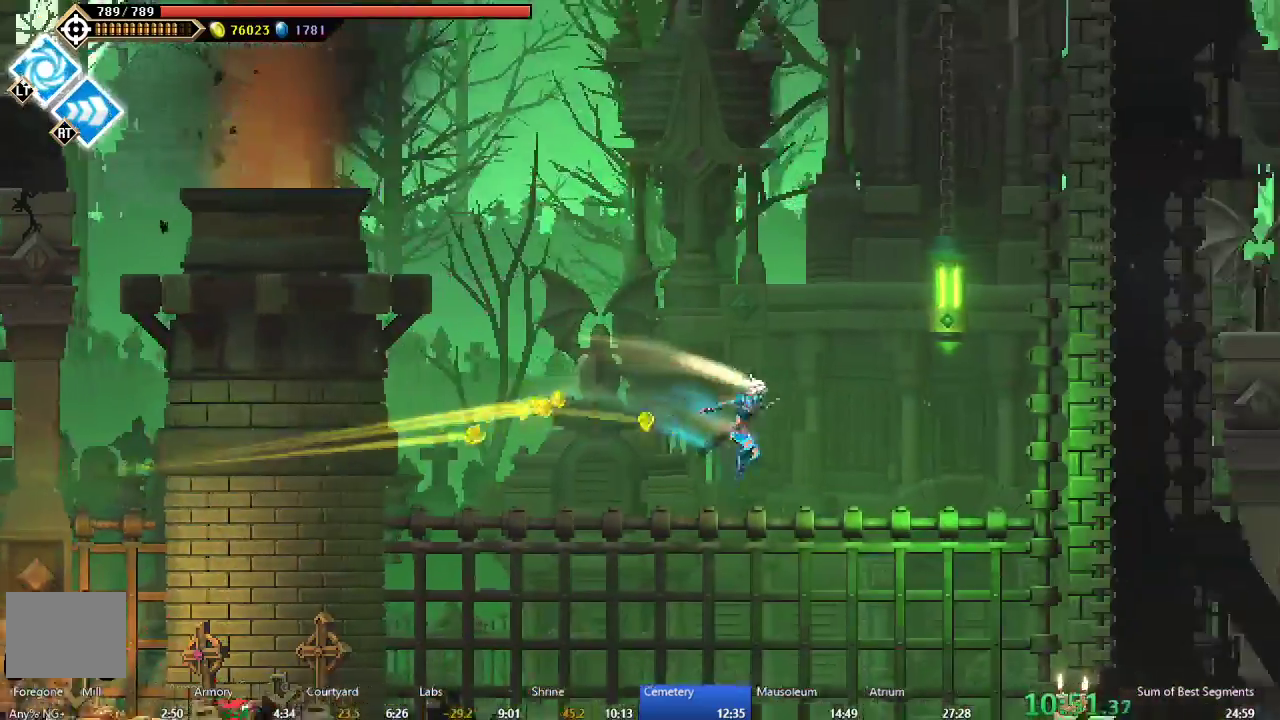
{"buttons": ["A", "DPAD_RIGHT"], "left_stick": "center", "events": [[233, "B", "up"], [500, "A", "down"]]}
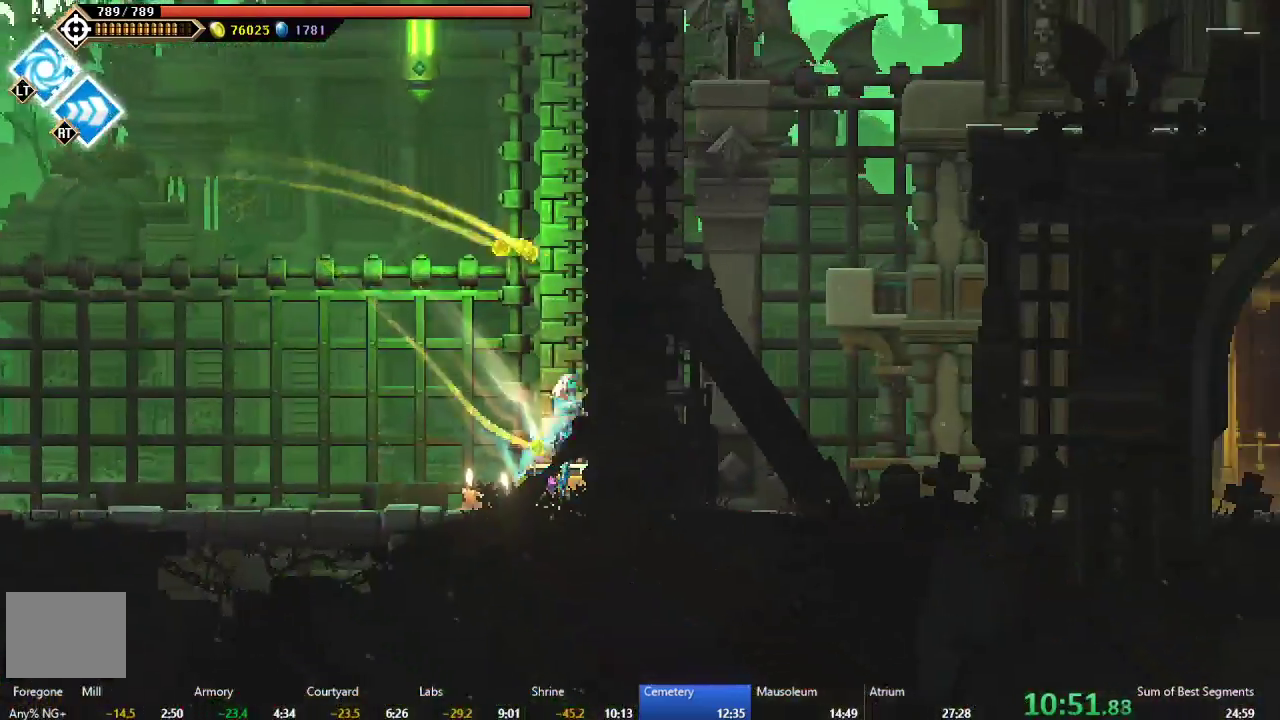
{"buttons": ["A", "DPAD_RIGHT"], "left_stick": "center", "events": [[150, "A", "up"], [217, "A", "down"]]}
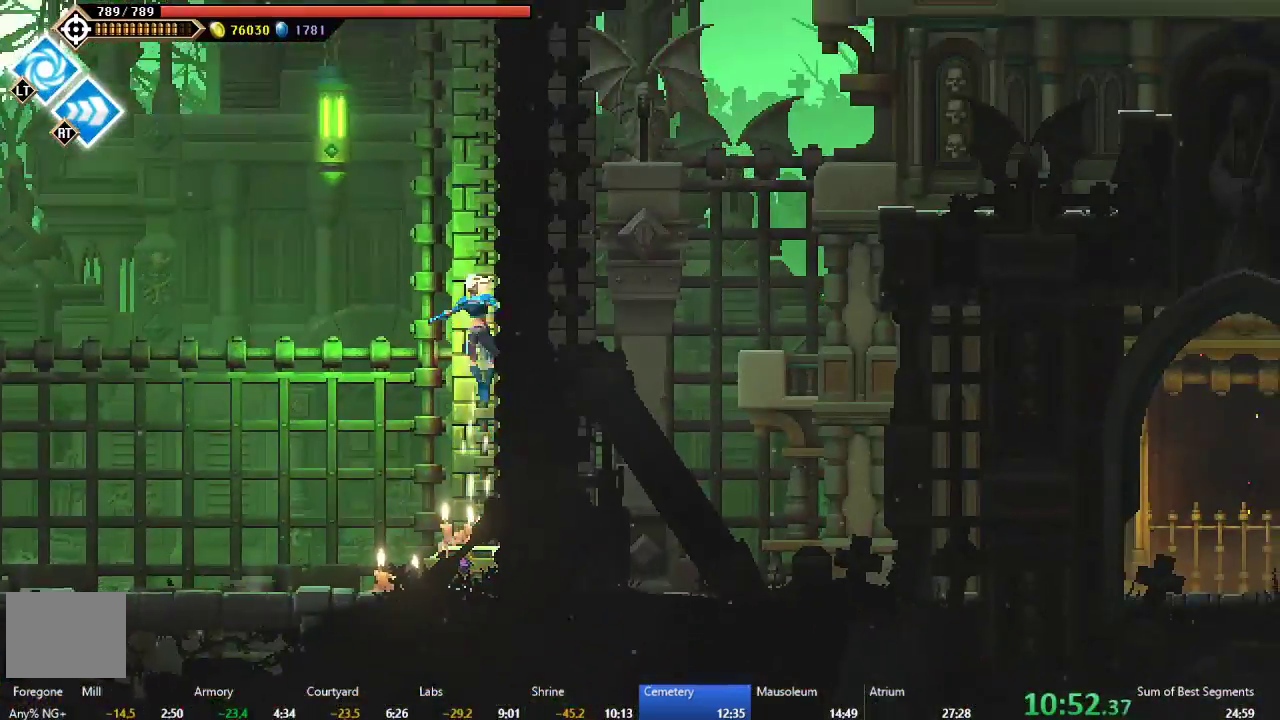
{"buttons": ["A", "DPAD_RIGHT"], "left_stick": "center", "events": [[17, "A", "up"], [183, "A", "down"], [400, "A", "up"], [467, "A", "down"]]}
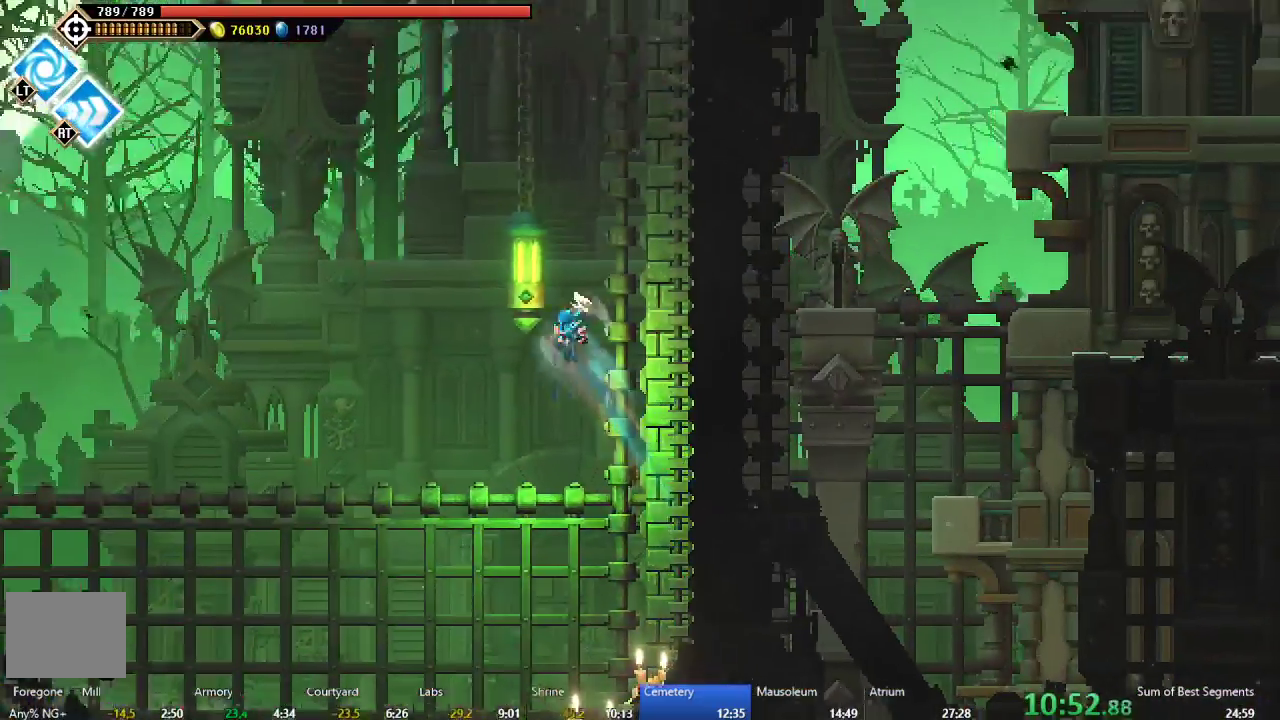
{"buttons": ["A", "DPAD_RIGHT"], "left_stick": "center", "events": [[383, "A", "up"], [467, "A", "down"]]}
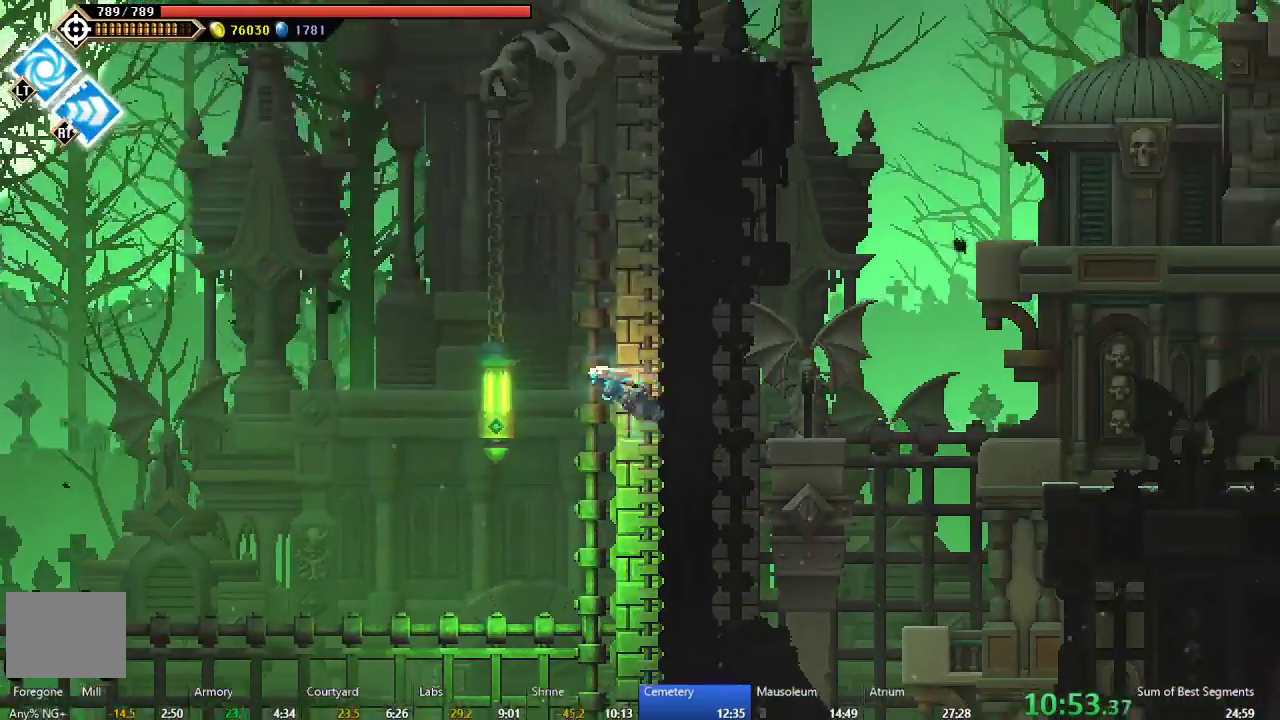
{"buttons": ["B", "DPAD_RIGHT"], "left_stick": "center", "events": [[133, "A", "up"], [200, "A", "down"], [383, "A", "up"], [450, "B", "down"]]}